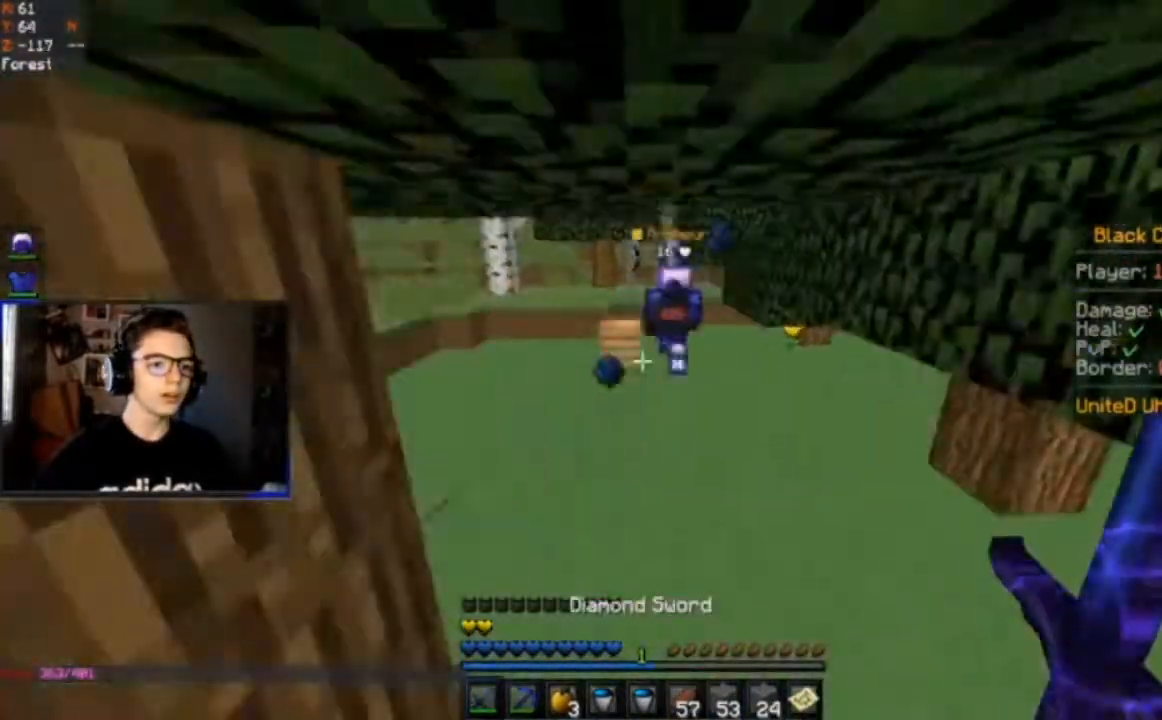
Gameplay with keyboard and mouse; each line is a JSON object with the keys and mouse buttons held at the frame after it. "events" lists presses ("down") and releases ("up") of "a", "d", "s", "space", "w", "mouse_left" and "mouse_right" between this image and that frame as [ms after this image, input, new state], when the widget could be followed in between. "mouse_left", "mouse_right" = the "left", "right" buttons of the "mouse" list. No other keys are recorded. Fast repeated clicks can show as one long hold. Mouse movement is not recorded.
{"keys": ["space", "w"], "mouse": [], "events": []}
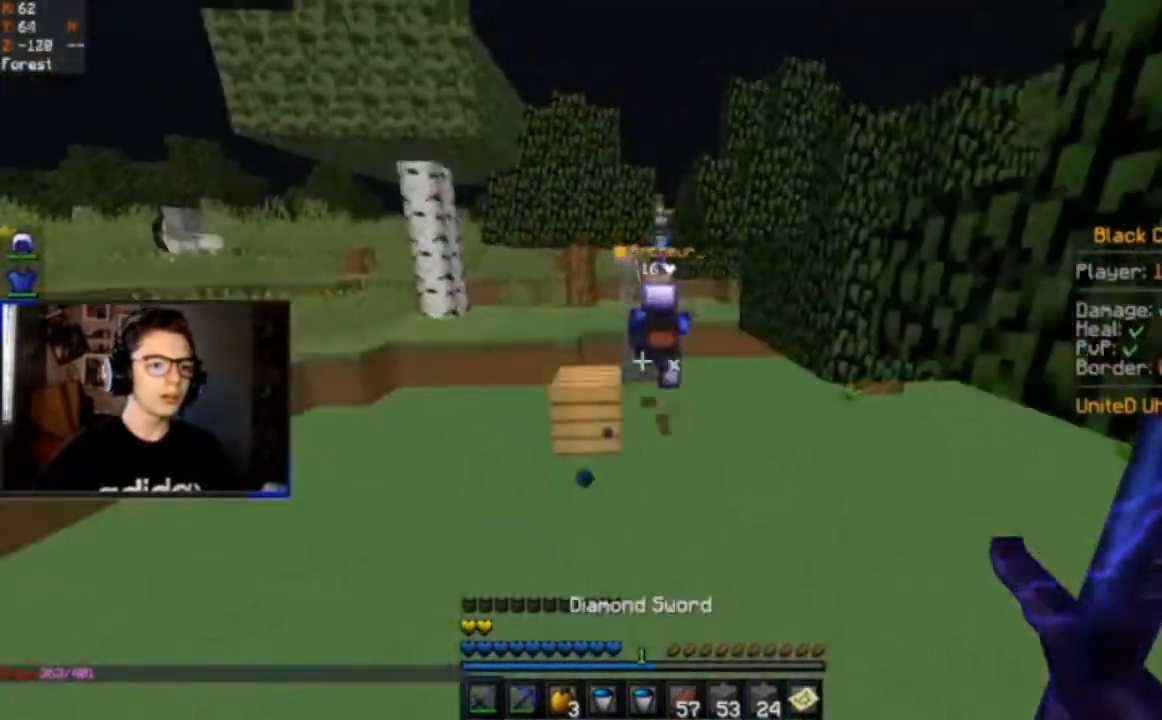
{"keys": ["d", "space", "w"], "mouse": []}
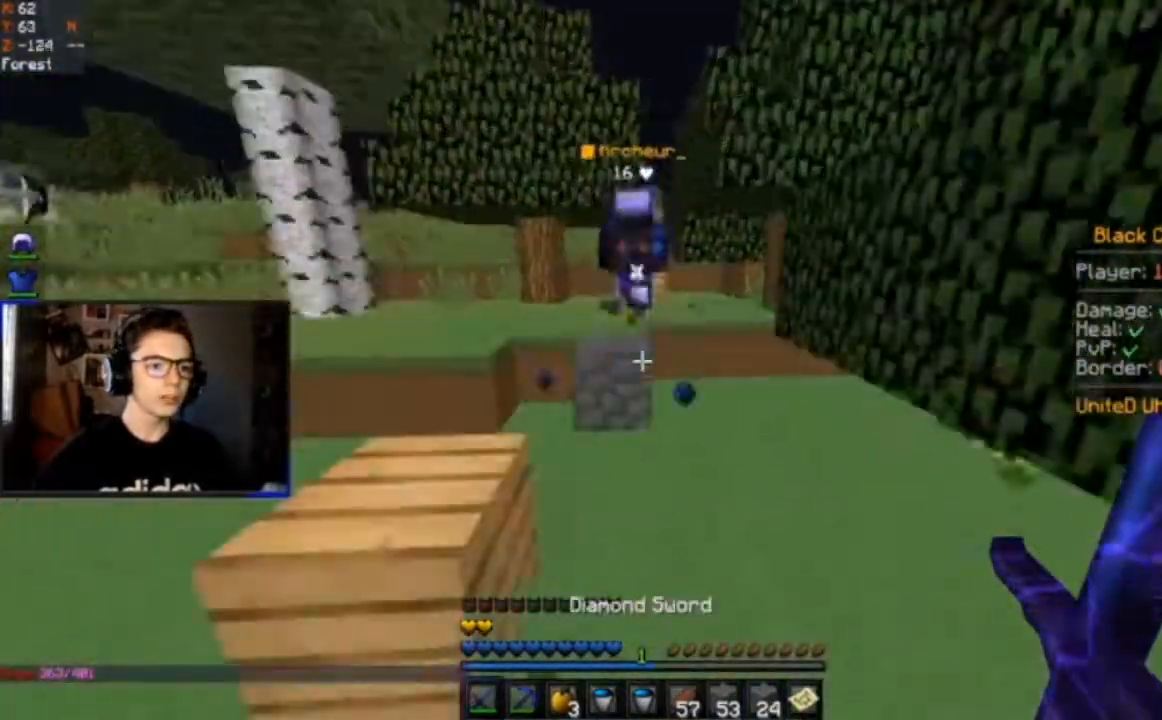
{"keys": ["a", "w"], "mouse": [], "events": [[300, "d", "up"], [300, "space", "up"], [467, "a", "down"]]}
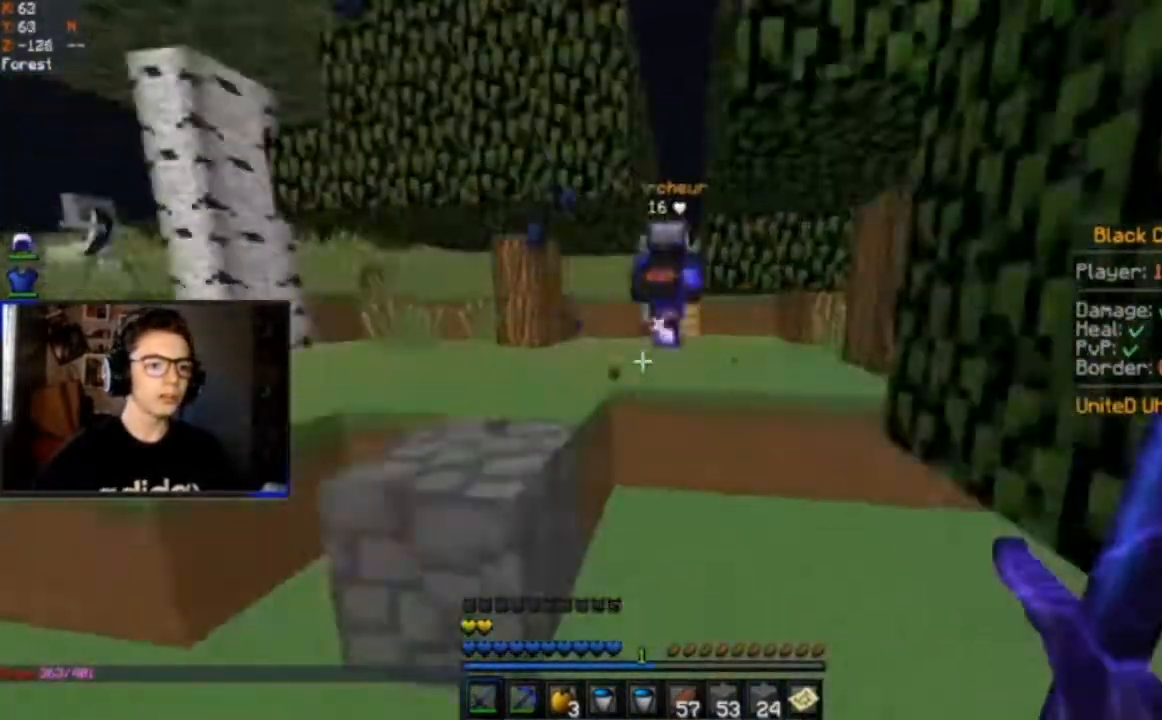
{"keys": ["w"], "mouse": [], "events": [[134, "a", "up"], [201, "space", "down"], [468, "space", "up"]]}
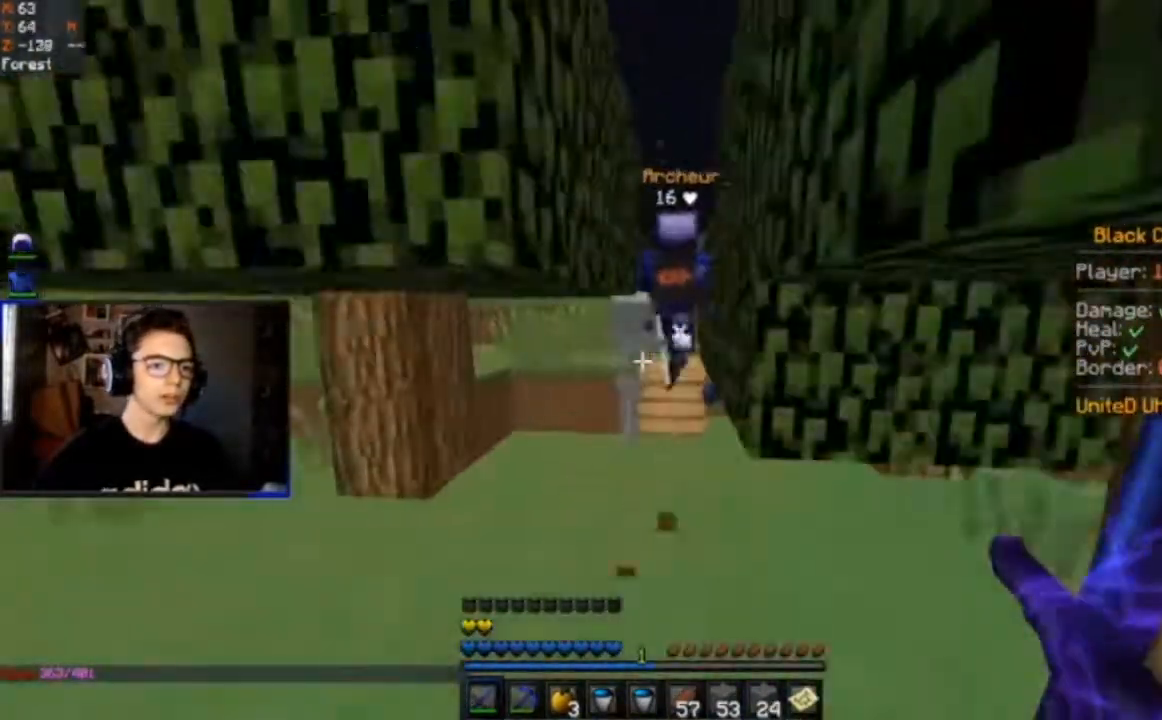
{"keys": ["w"], "mouse": ["left"], "events": [[367, "mouse_left", "down"]]}
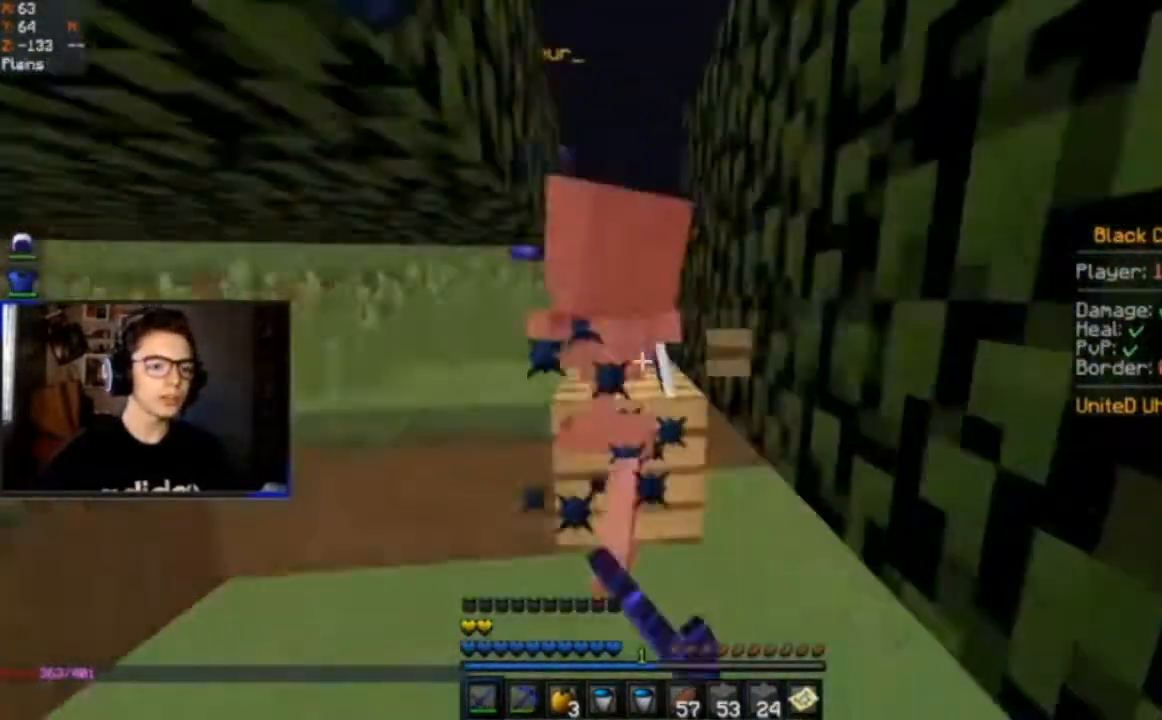
{"keys": ["w"], "mouse": ["left"], "events": [[34, "d", "down"], [34, "space", "down"], [201, "d", "up"], [201, "mouse_left", "up"], [301, "mouse_left", "down"], [301, "space", "up"]]}
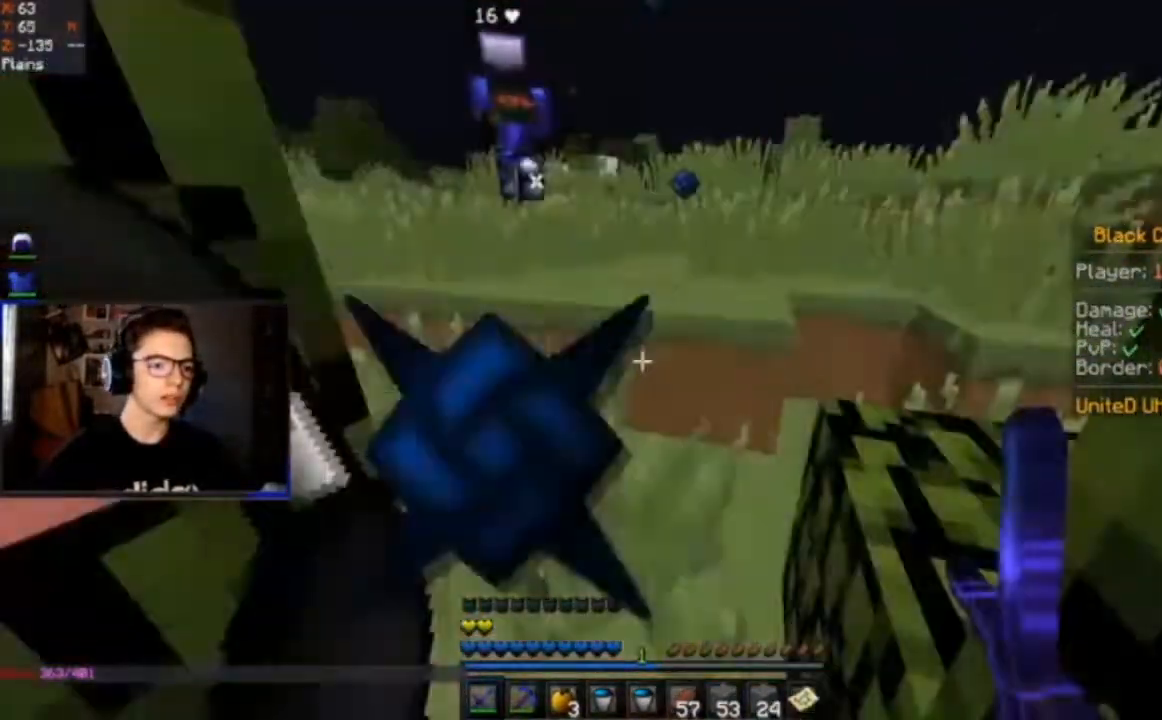
{"keys": ["w"], "mouse": [], "events": [[133, "mouse_left", "up"], [200, "space", "down"], [467, "space", "up"]]}
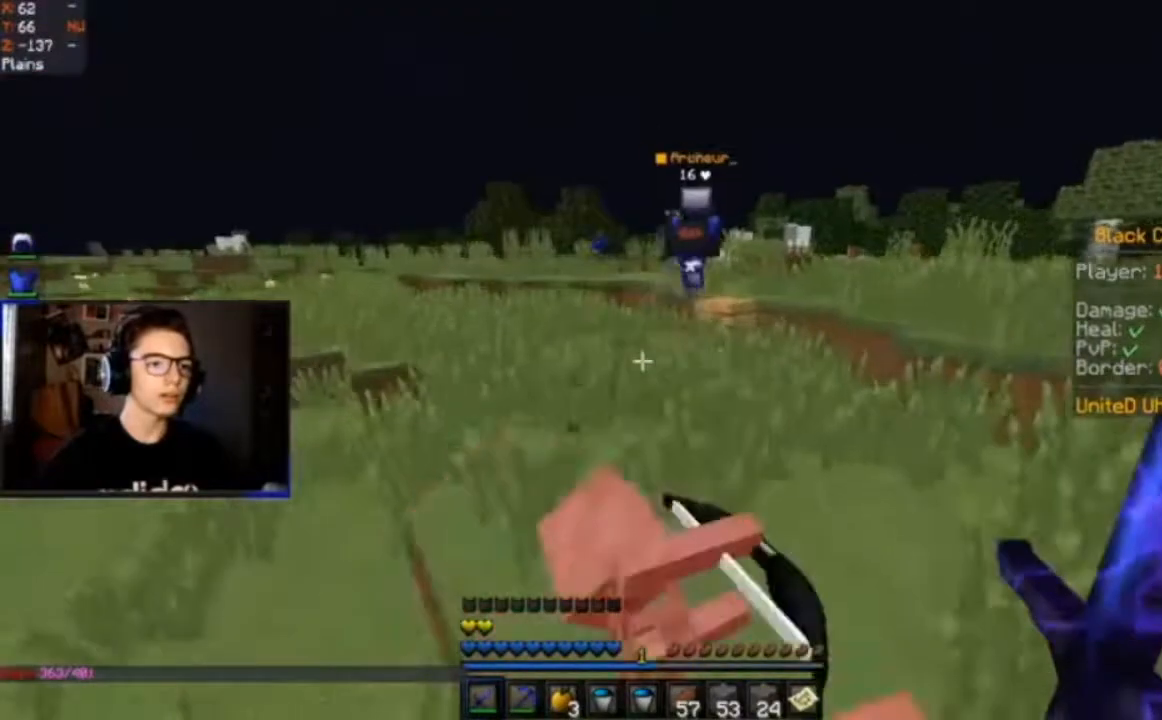
{"keys": ["space", "w"], "mouse": [], "events": [[34, "space", "down"]]}
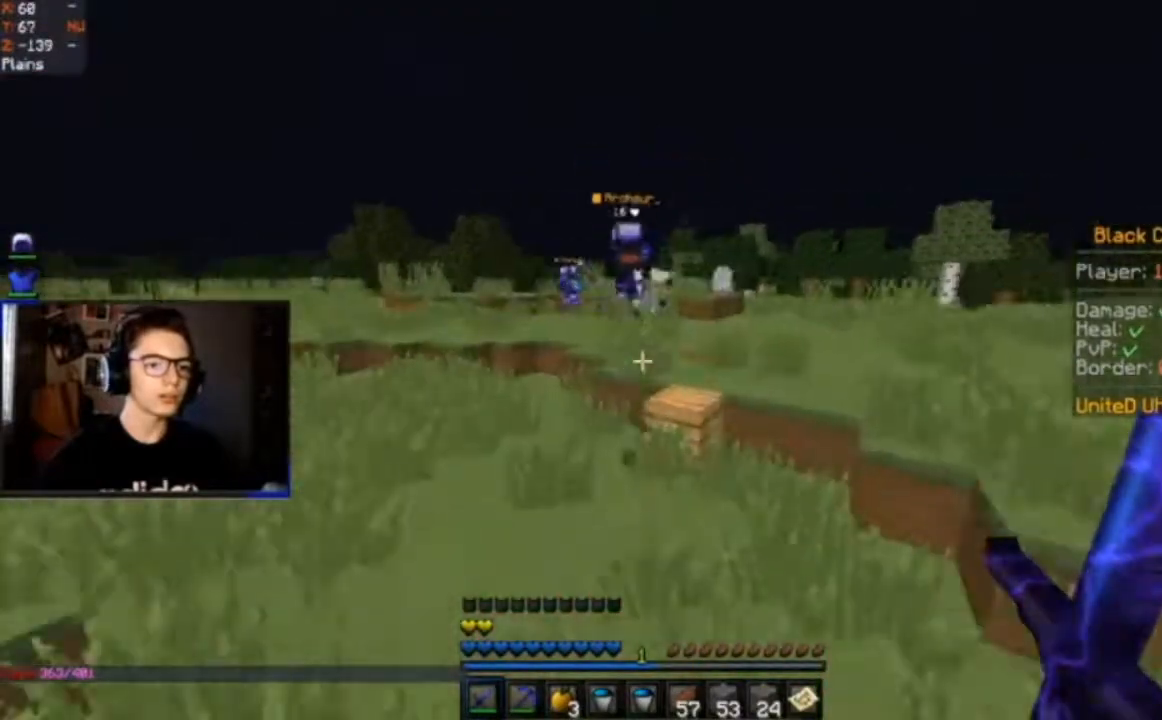
{"keys": ["w"], "mouse": [], "events": [[133, "space", "up"]]}
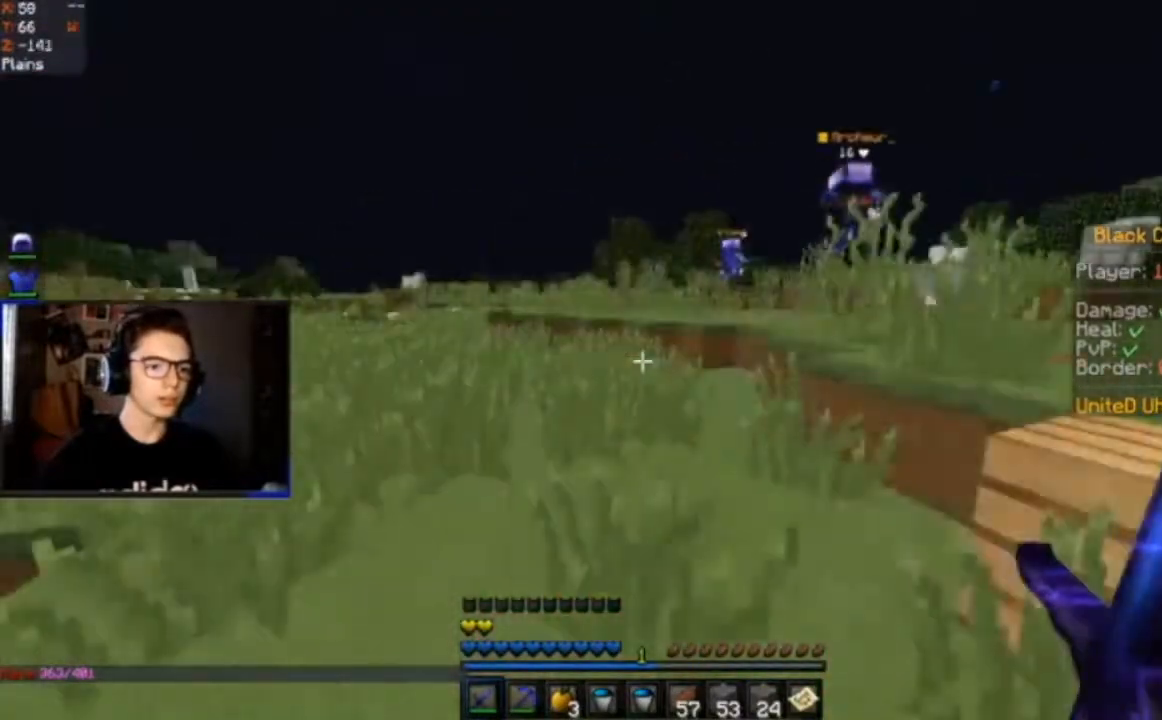
{"keys": ["a", "space", "w"], "mouse": [], "events": [[34, "space", "down"], [301, "a", "down"]]}
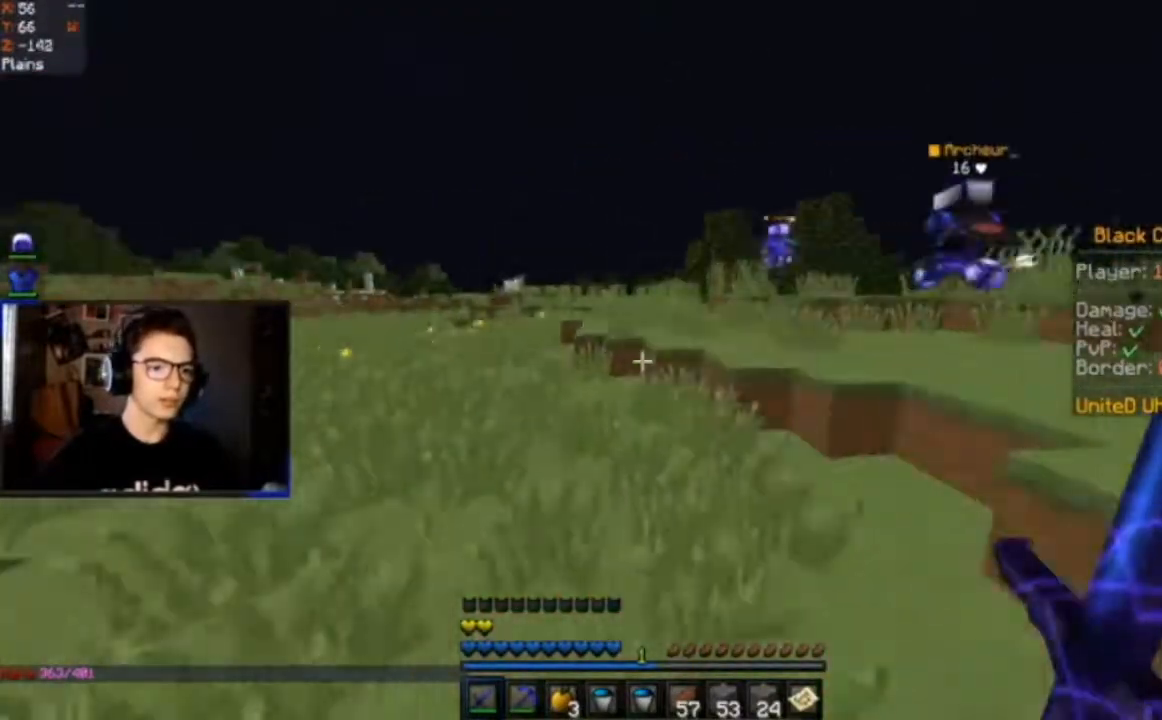
{"keys": ["space", "w"], "mouse": [], "events": [[133, "a", "up"]]}
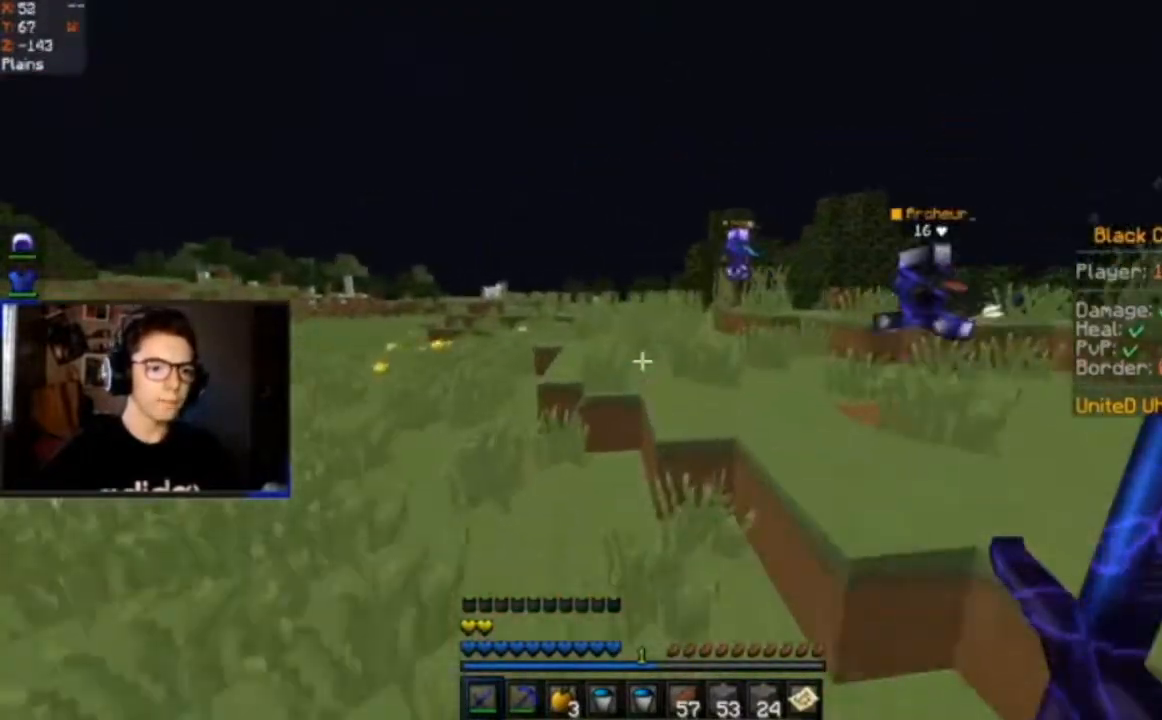
{"keys": ["space", "w"], "mouse": [], "events": []}
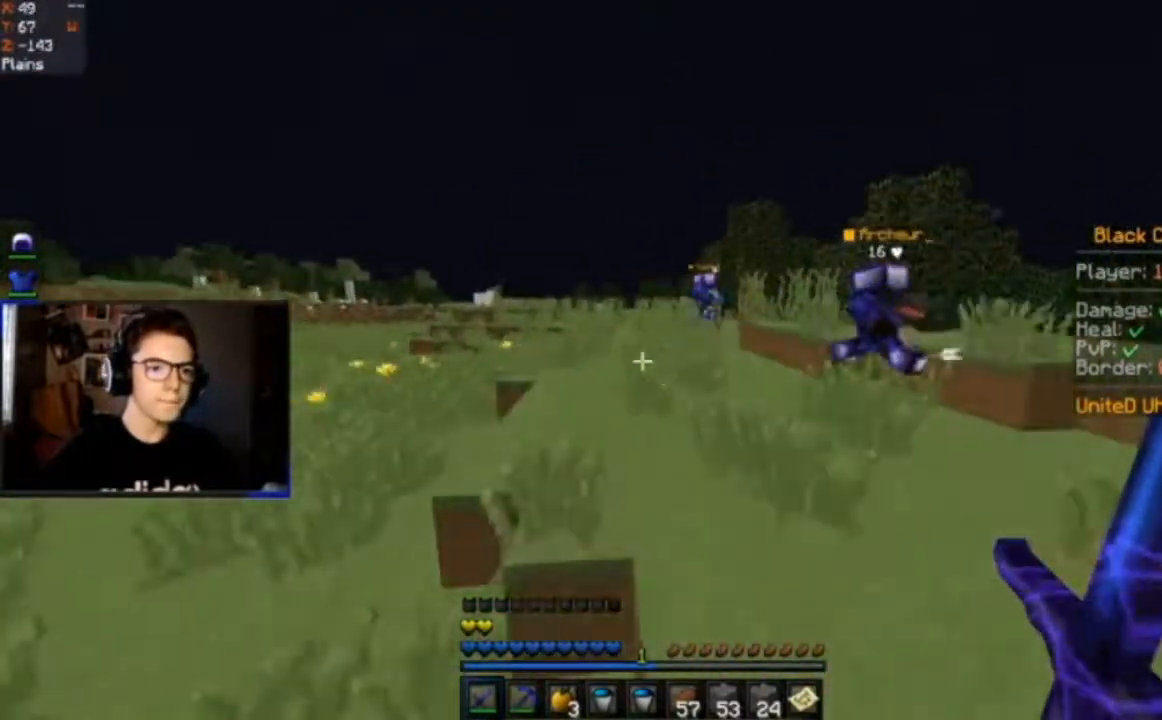
{"keys": ["space", "w"], "mouse": [], "events": []}
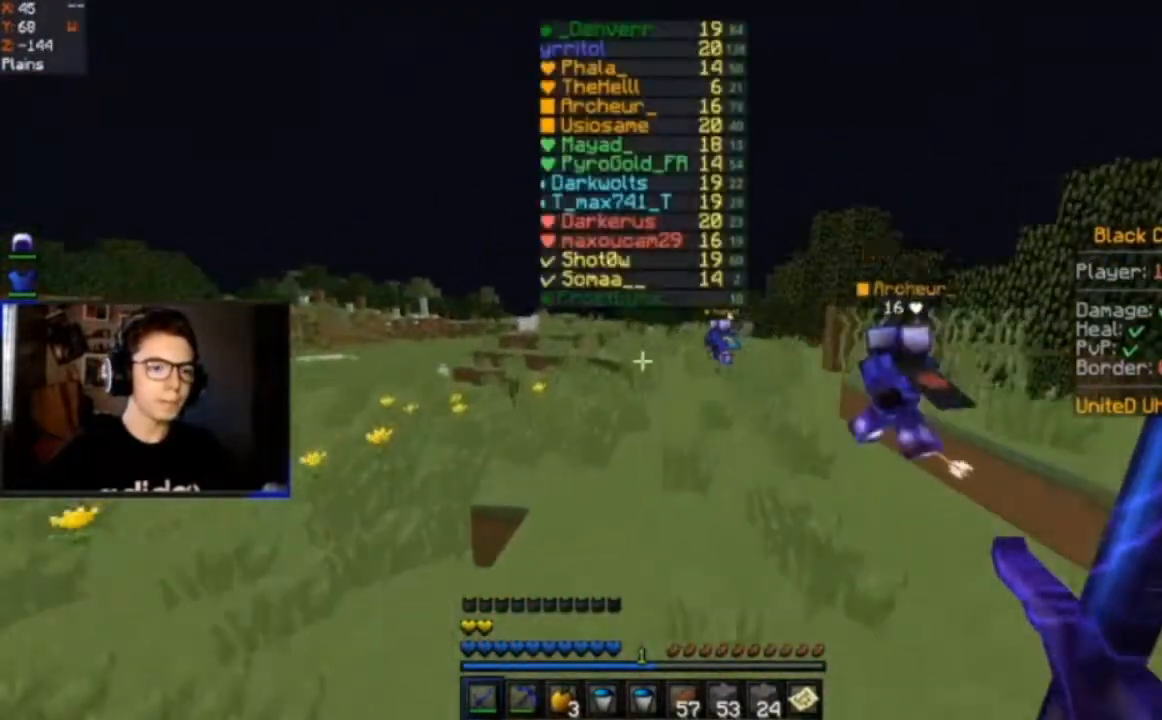
{"keys": ["space", "w"], "mouse": [], "events": []}
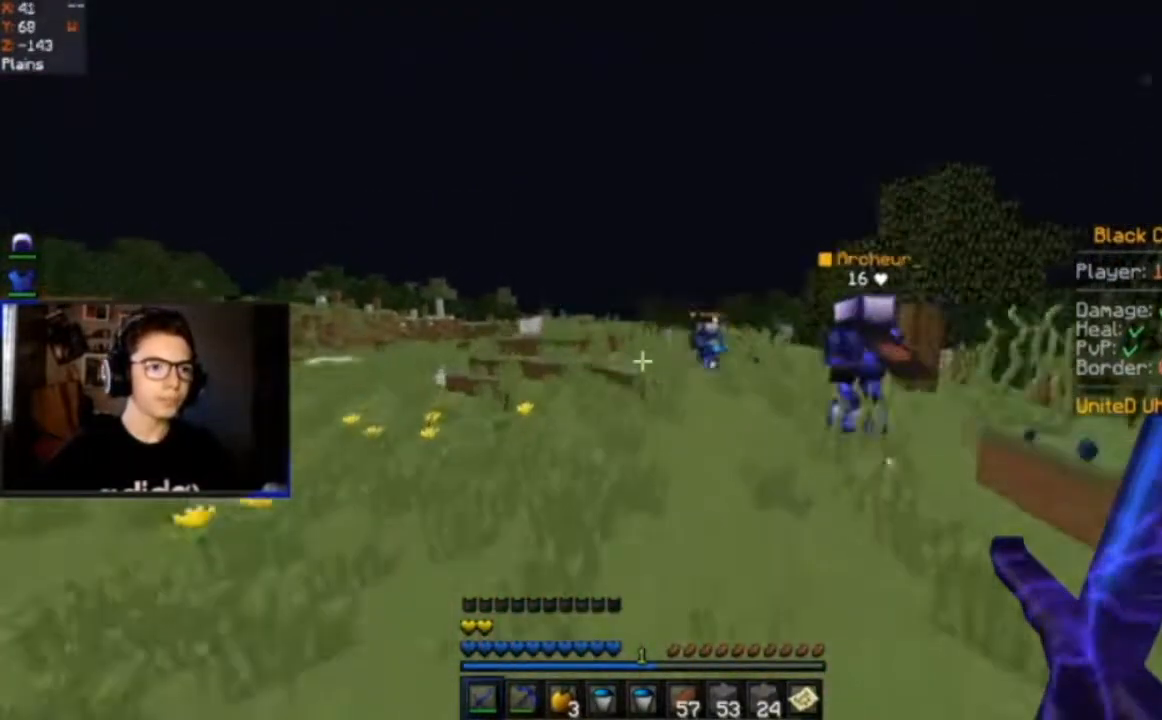
{"keys": ["space", "w"], "mouse": [], "events": []}
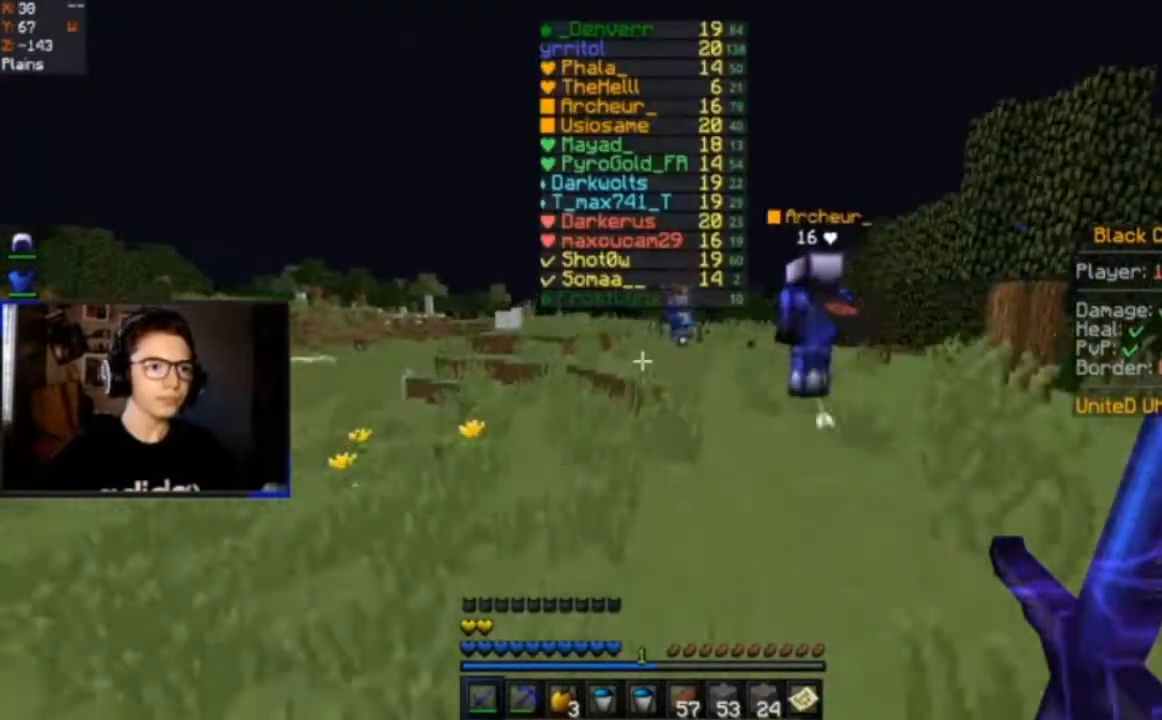
{"keys": ["space", "w"], "mouse": [], "events": []}
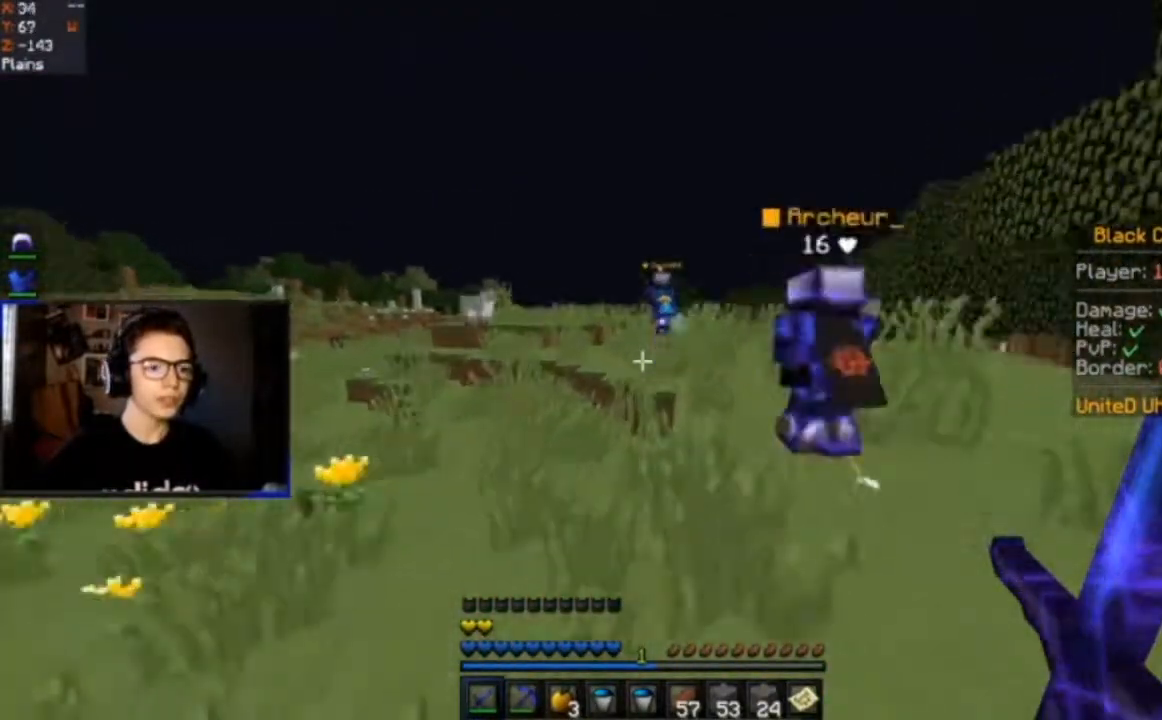
{"keys": ["space", "w"], "mouse": [], "events": []}
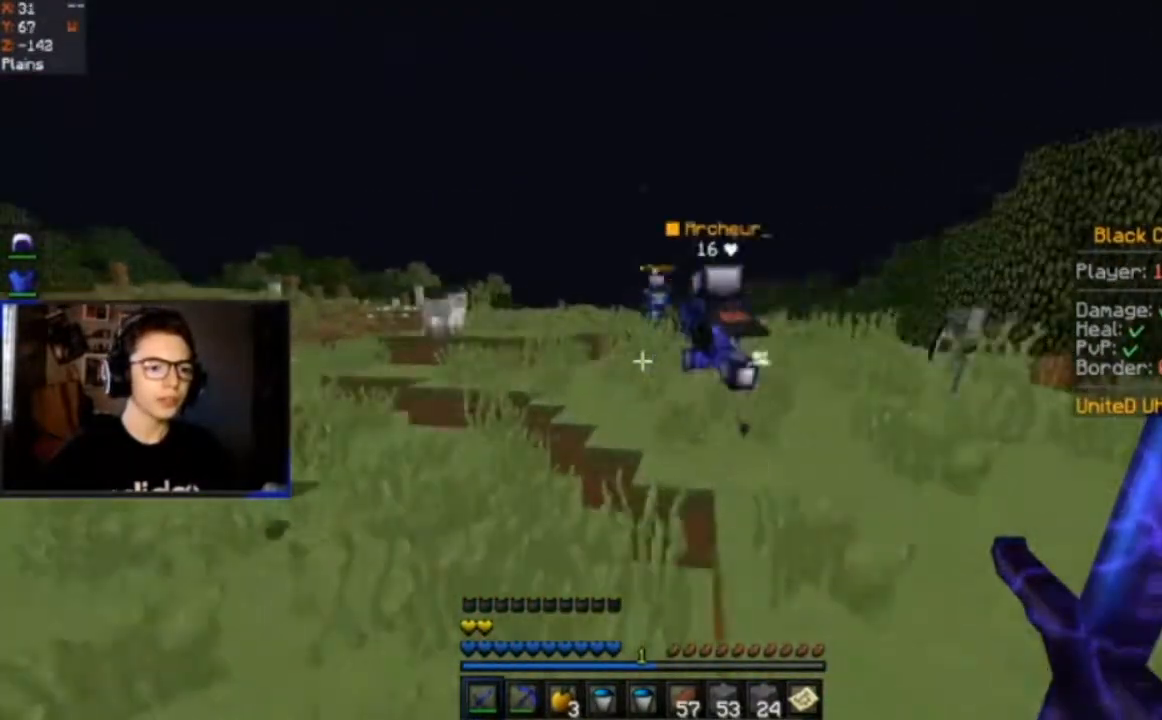
{"keys": ["space", "w"], "mouse": [], "events": []}
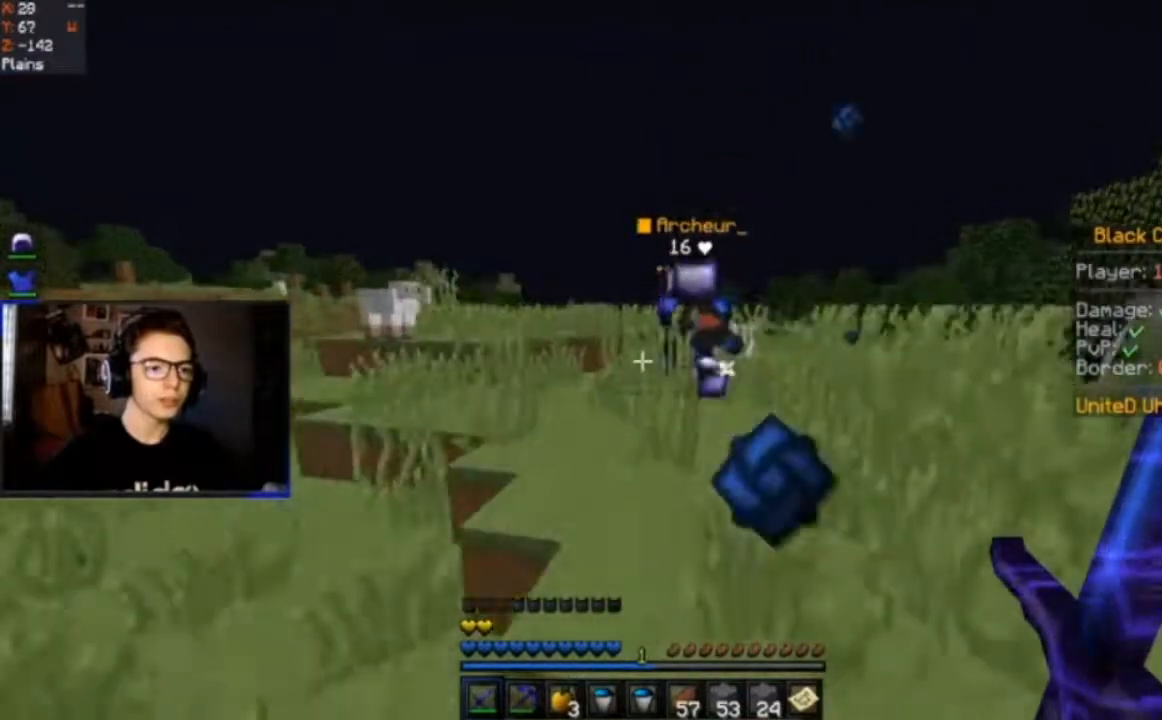
{"keys": ["space", "w"], "mouse": [], "events": []}
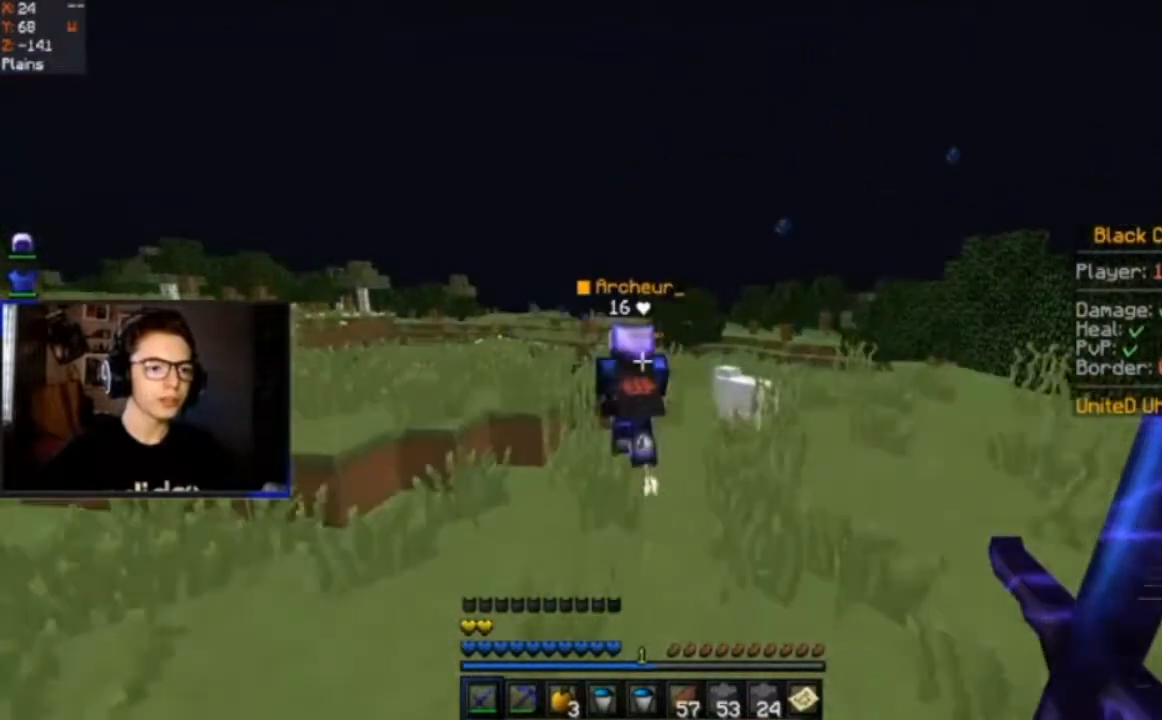
{"keys": ["space", "w"], "mouse": [], "events": []}
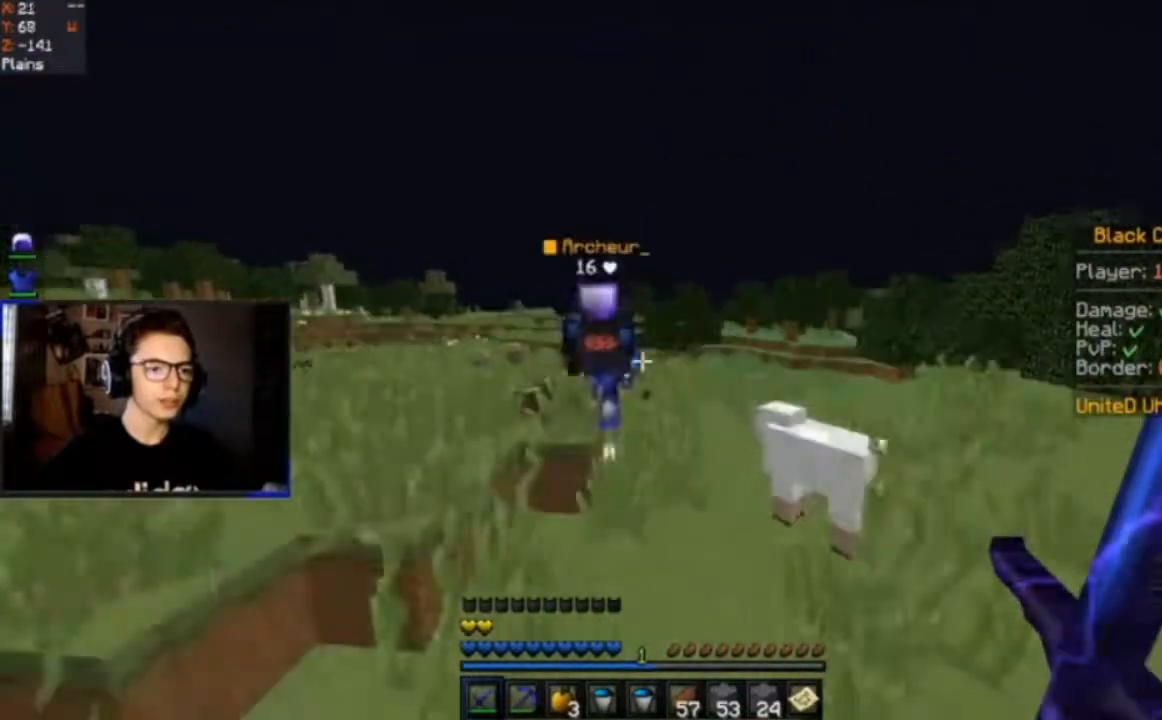
{"keys": ["space", "w"], "mouse": [], "events": []}
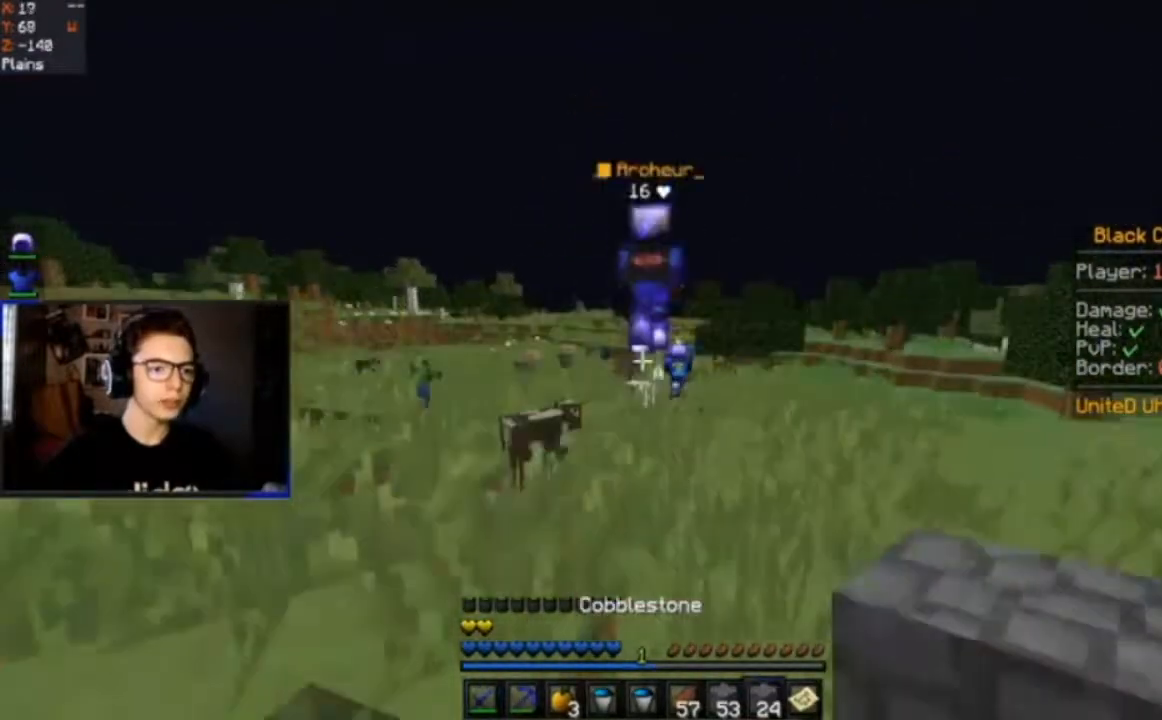
{"keys": ["space", "w"], "mouse": ["left"], "events": [[34, "mouse_left", "down"]]}
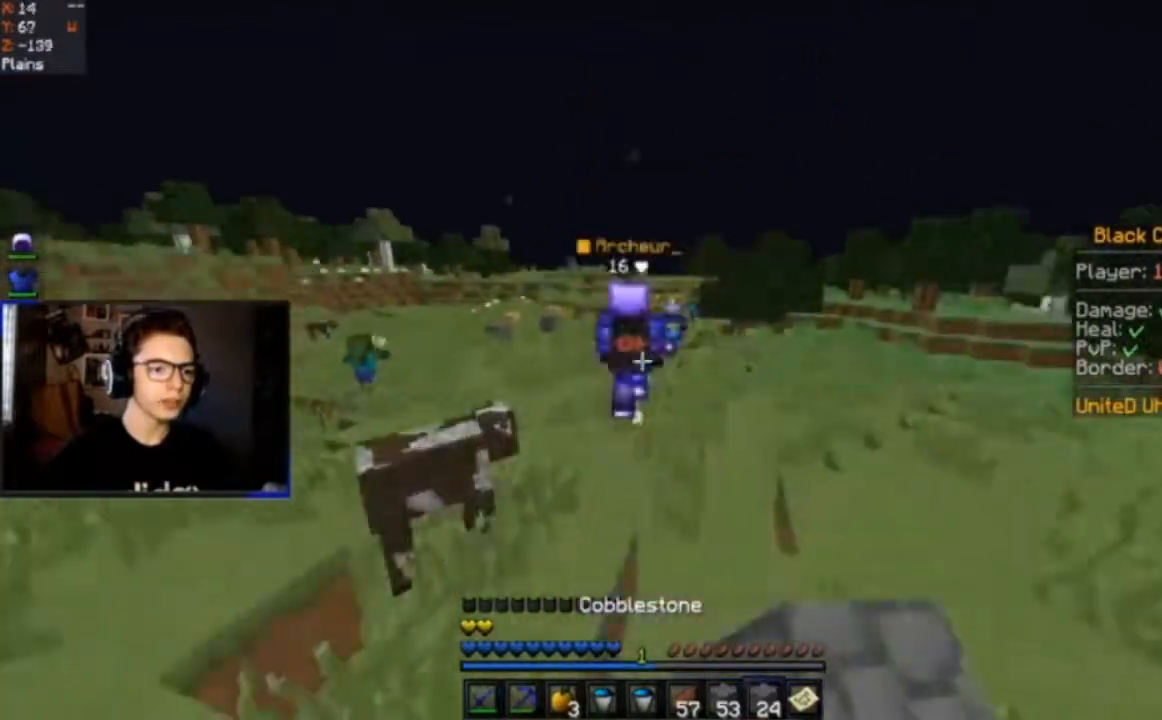
{"keys": ["space", "w"], "mouse": ["left"], "events": []}
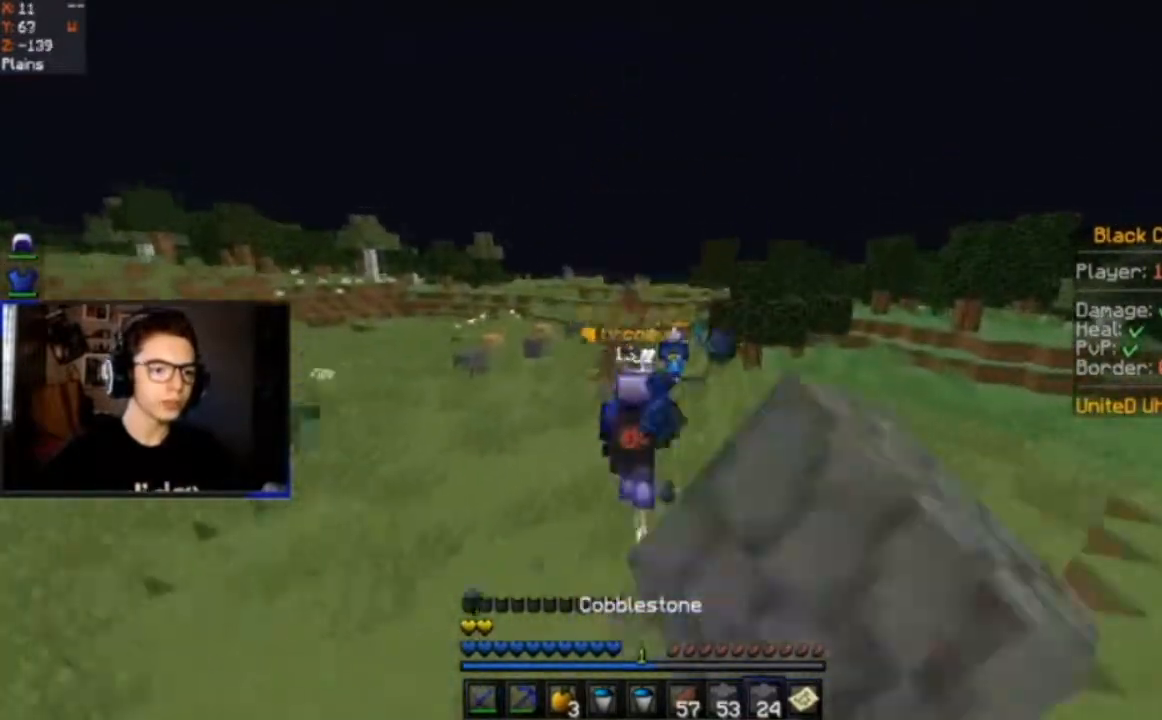
{"keys": ["space", "w"], "mouse": ["left"], "events": []}
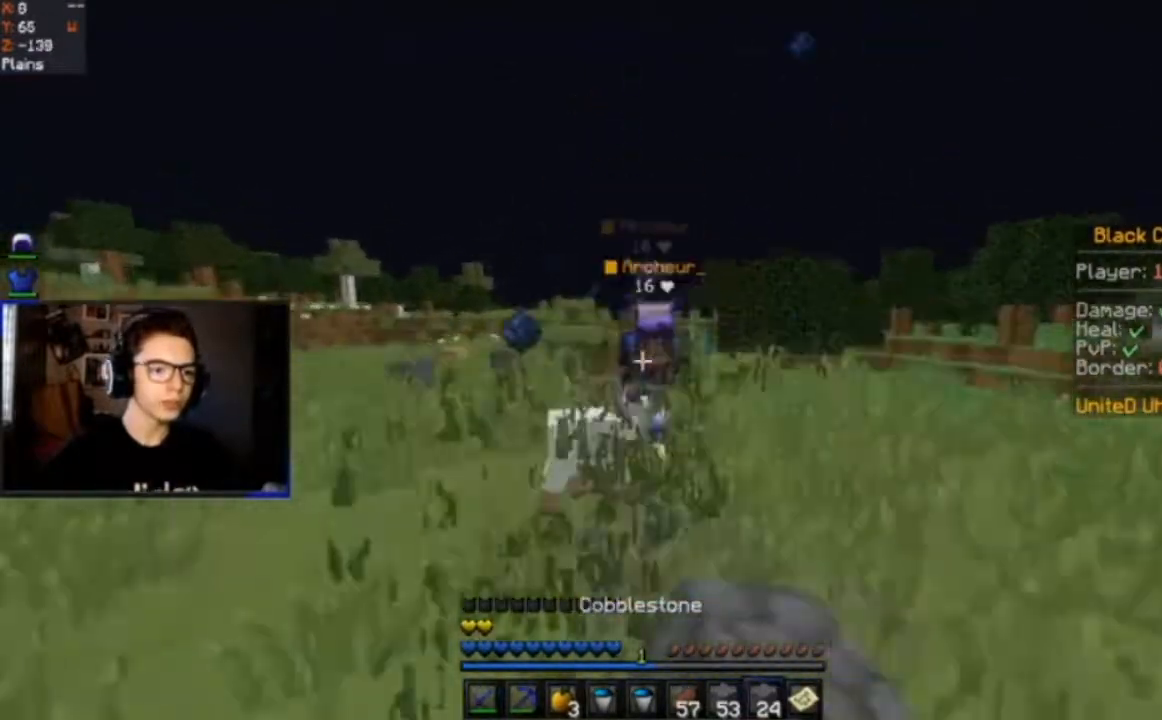
{"keys": ["space", "w"], "mouse": ["left"], "events": []}
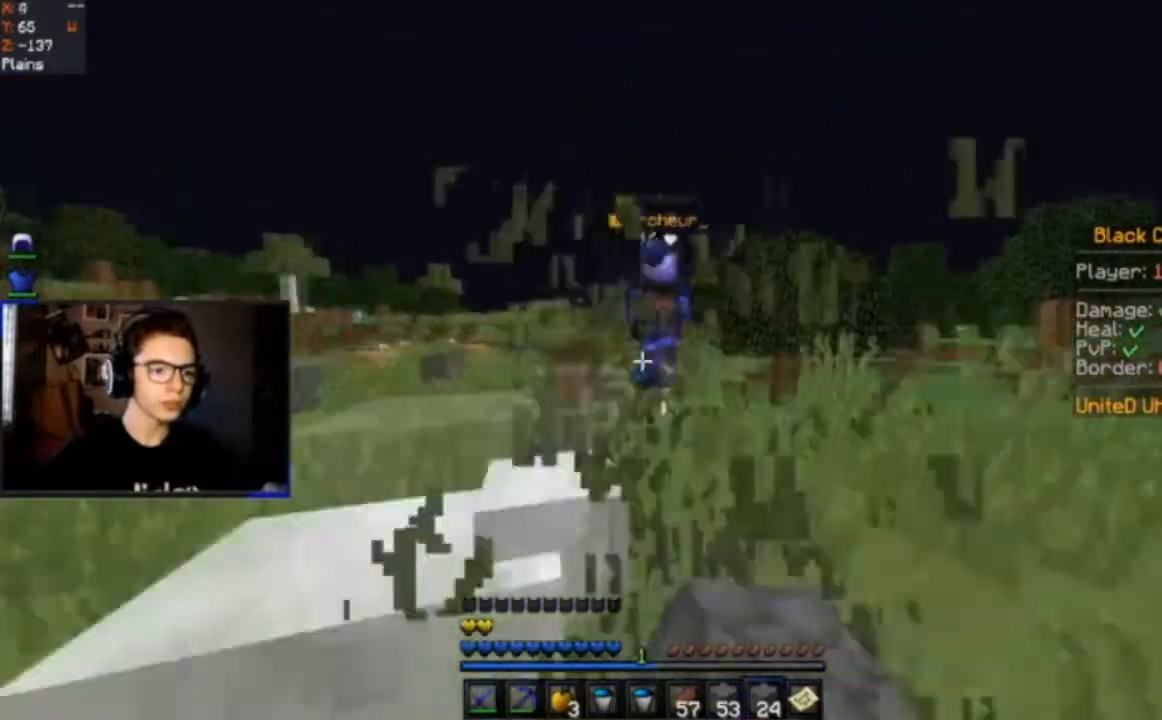
{"keys": ["space", "w"], "mouse": ["left"], "events": []}
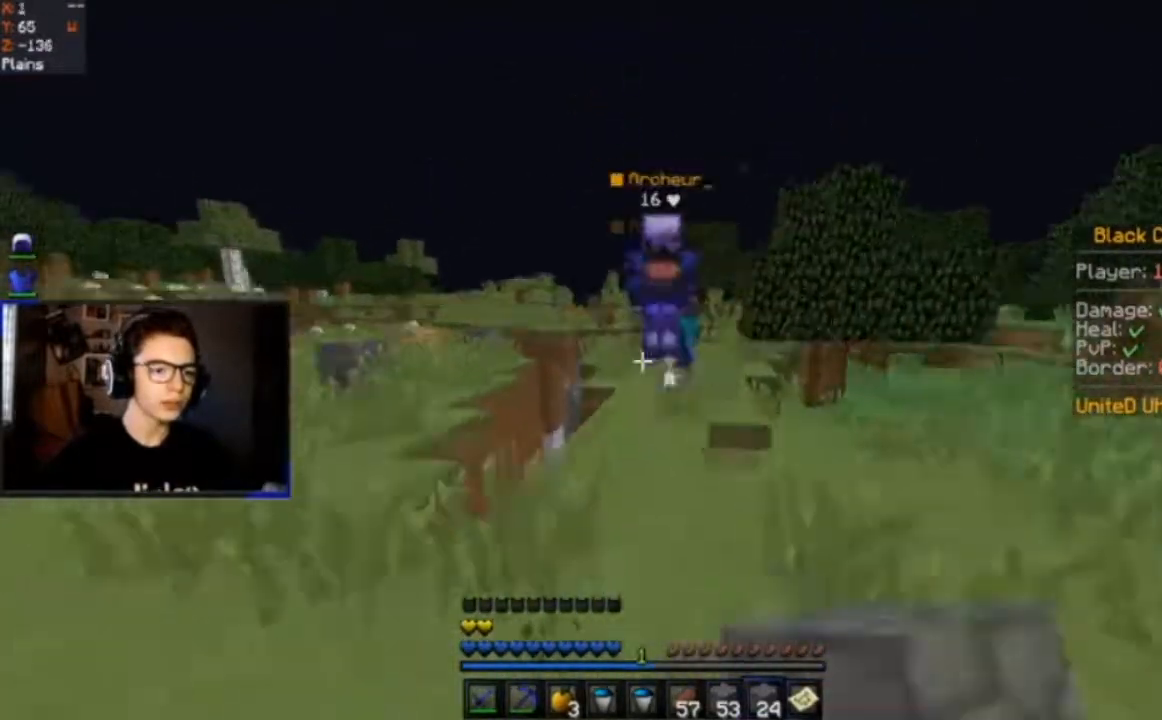
{"keys": ["space", "w"], "mouse": ["left"], "events": []}
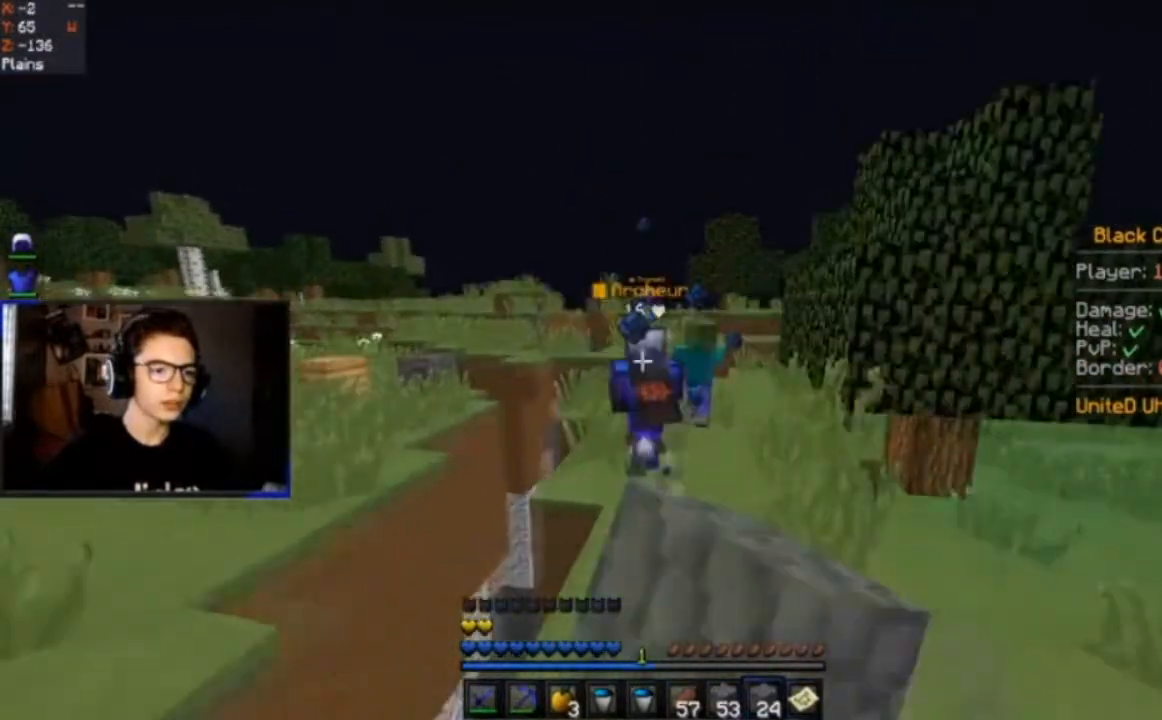
{"keys": ["space", "w"], "mouse": ["left"], "events": []}
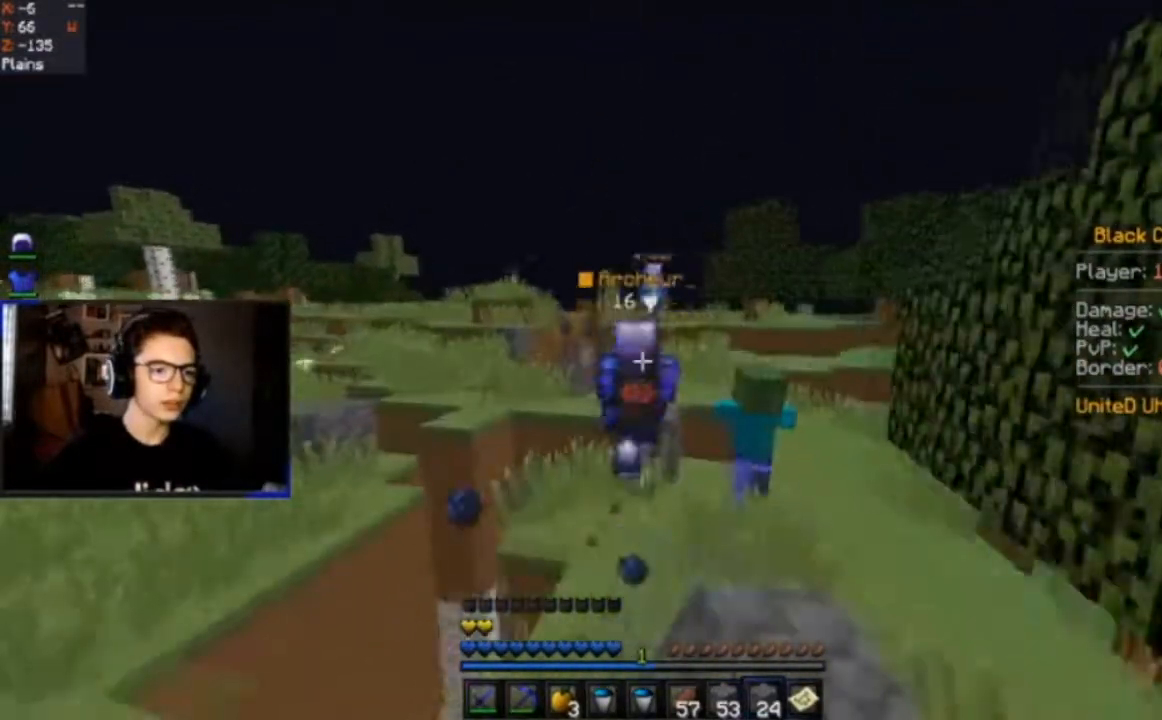
{"keys": ["space", "w"], "mouse": ["left"], "events": [[233, "space", "up"], [400, "space", "down"]]}
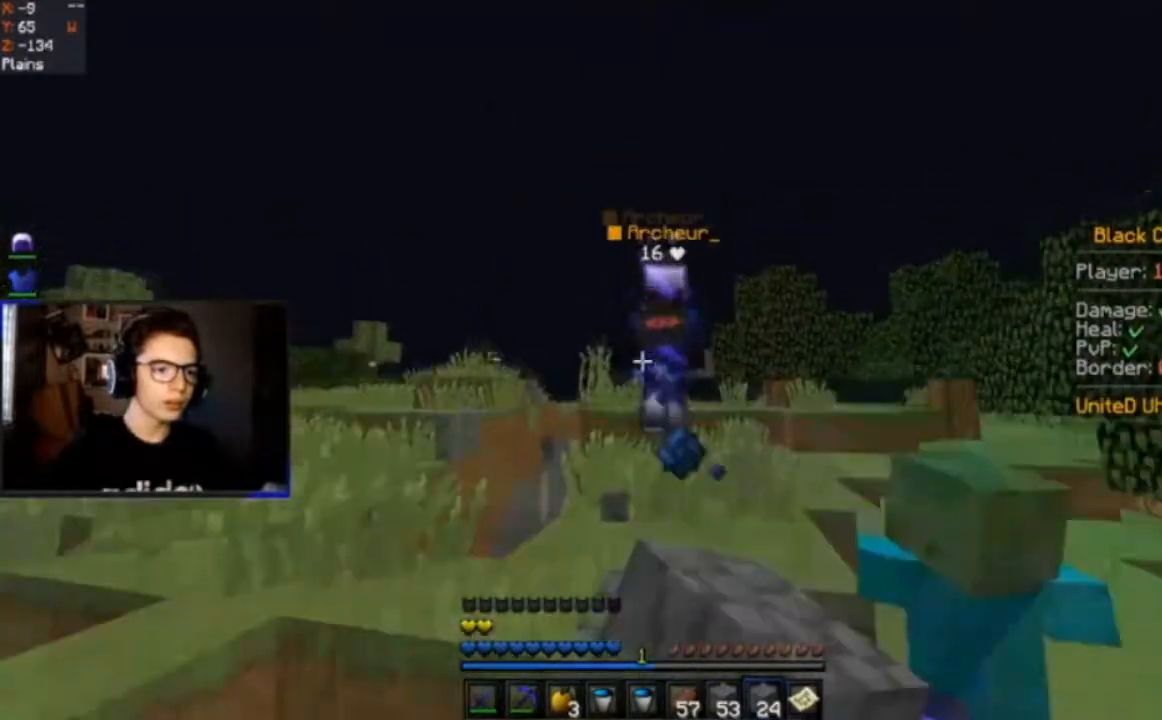
{"keys": ["space", "w"], "mouse": ["left"], "events": []}
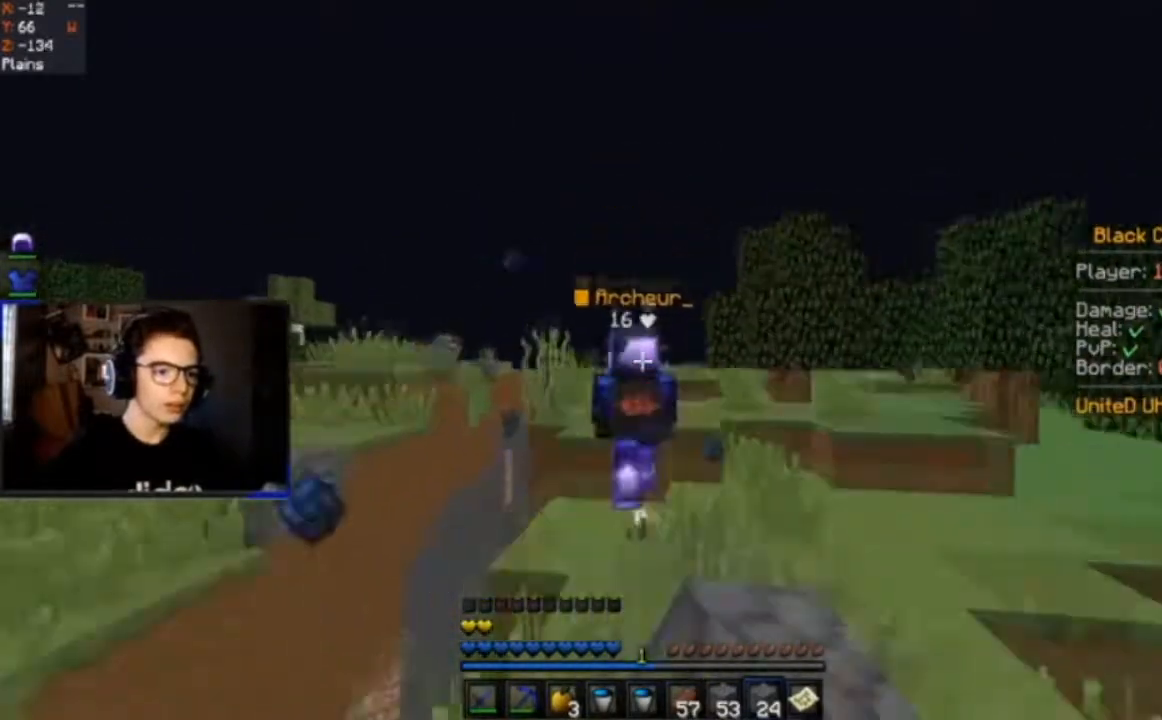
{"keys": ["space", "w"], "mouse": ["left"], "events": [[333, "space", "up"], [500, "space", "down"]]}